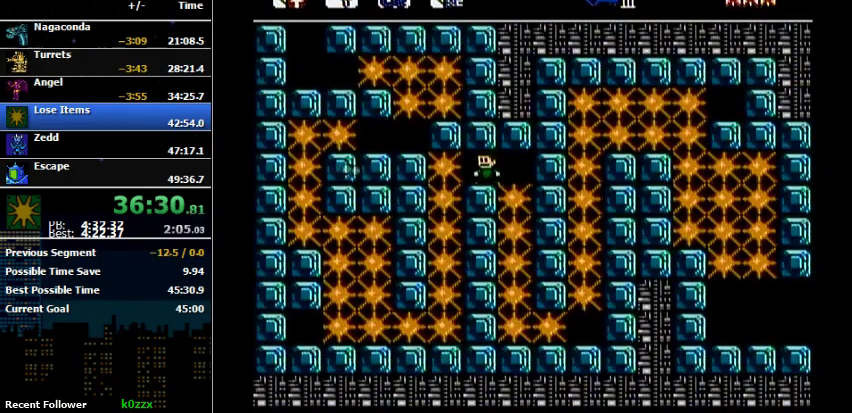
Gameplay with a controller (Nintendo layout); each line is a JSON object with the inputs held at the frame after it. "events" lists button and stick changes between this image and that frame as [ms after this image, input, new state], when the widget could be followed in between. Not read: L3 R3.
{"buttons": [], "events": [[133, "B", "down"], [200, "B", "up"]]}
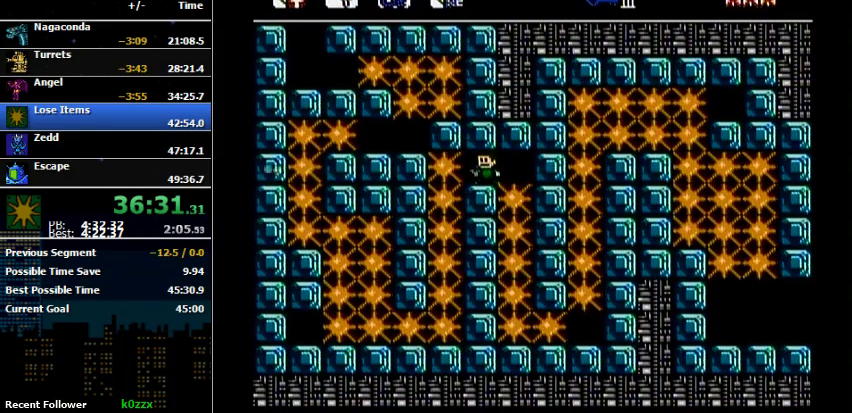
{"buttons": ["B"], "events": [[133, "B", "down"]]}
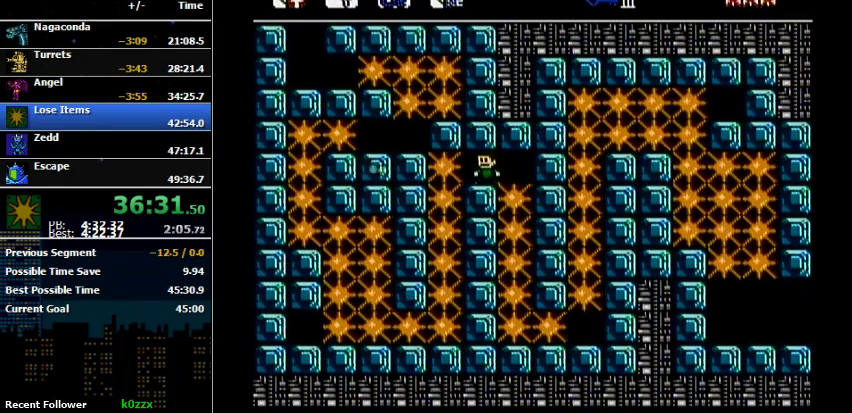
{"buttons": [], "events": [[133, "B", "up"], [133, "DPAD_LEFT", "down"], [233, "DPAD_LEFT", "up"]]}
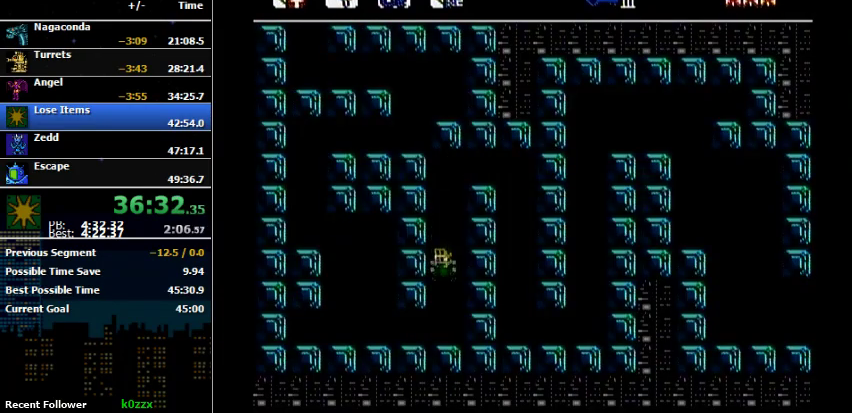
{"buttons": ["DPAD_LEFT"], "events": [[133, "DPAD_LEFT", "down"]]}
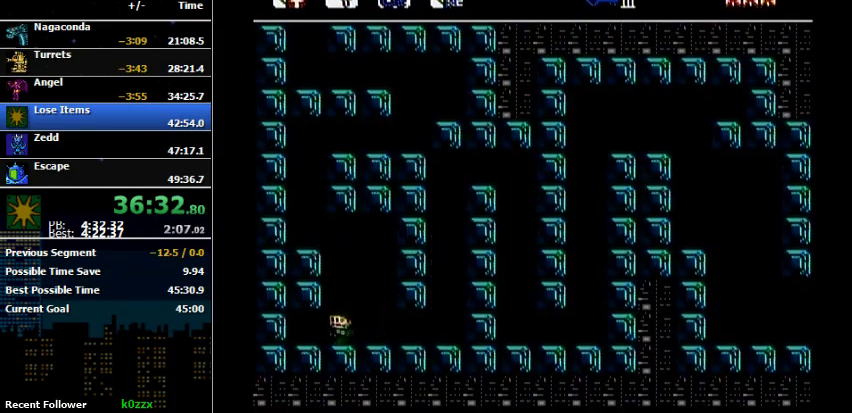
{"buttons": [], "events": [[367, "DPAD_LEFT", "up"]]}
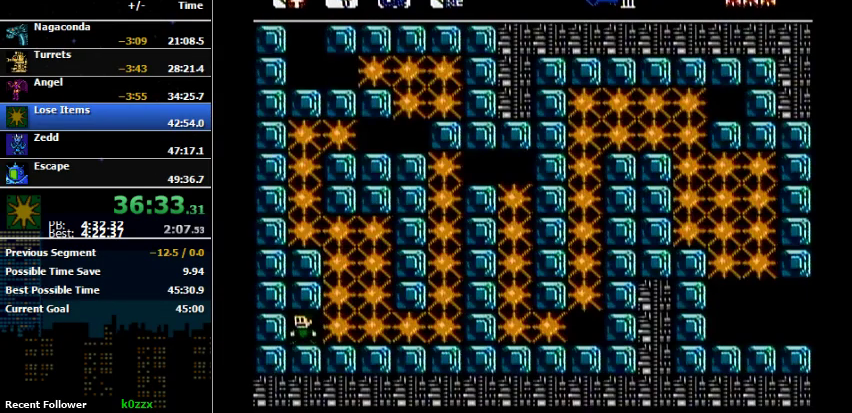
{"buttons": [], "events": []}
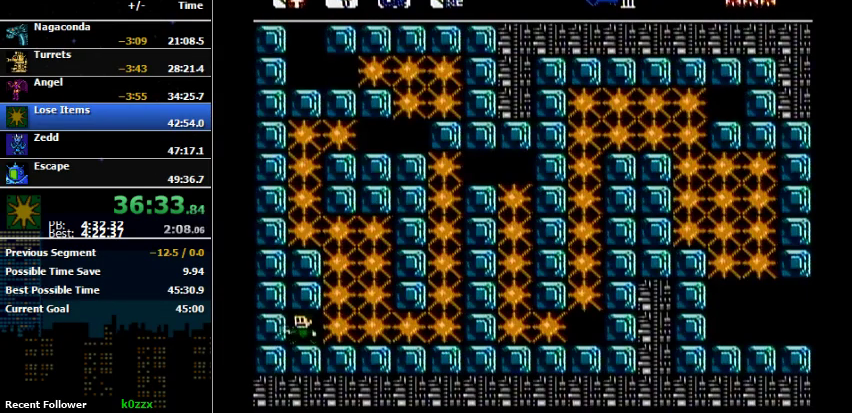
{"buttons": ["B"], "events": [[33, "B", "down"], [100, "B", "up"], [467, "B", "down"]]}
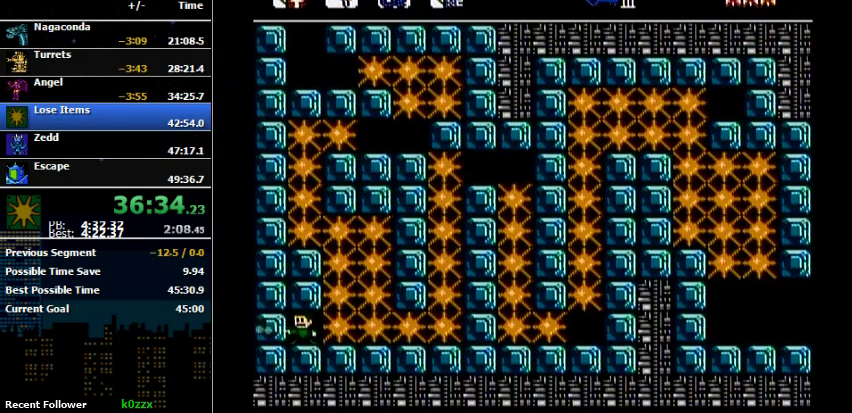
{"buttons": [], "events": [[133, "B", "up"]]}
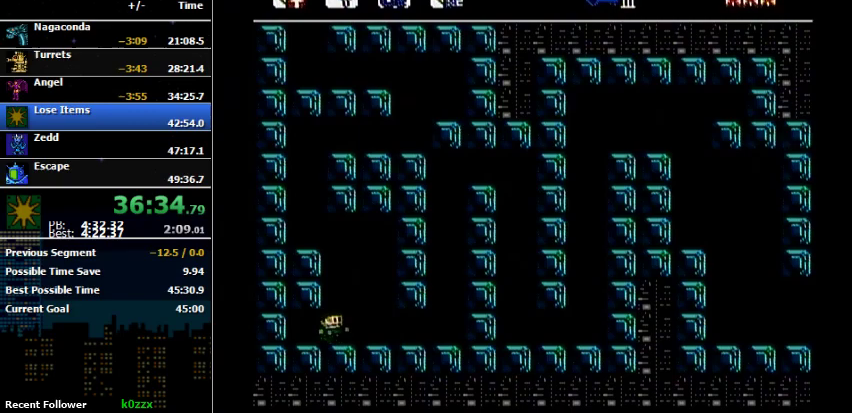
{"buttons": ["DPAD_LEFT"], "events": [[33, "DPAD_RIGHT", "down"], [133, "A", "down"], [200, "DPAD_LEFT", "down"], [200, "DPAD_RIGHT", "up"], [400, "A", "up"]]}
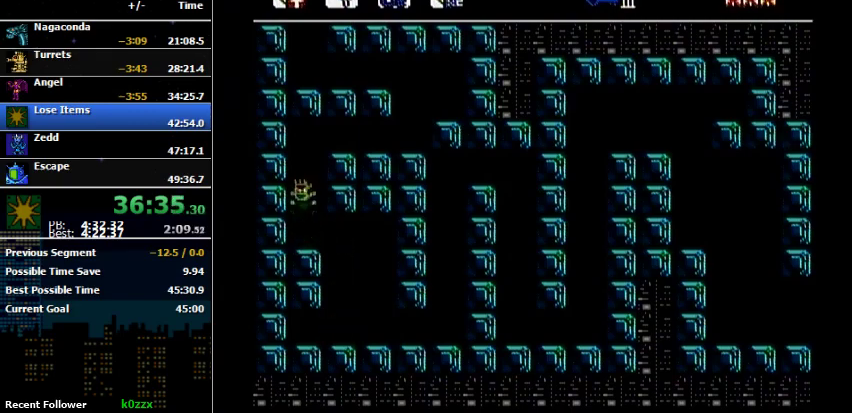
{"buttons": ["DPAD_RIGHT"], "events": [[100, "A", "down"], [100, "DPAD_LEFT", "up"], [267, "DPAD_RIGHT", "down"], [367, "A", "up"]]}
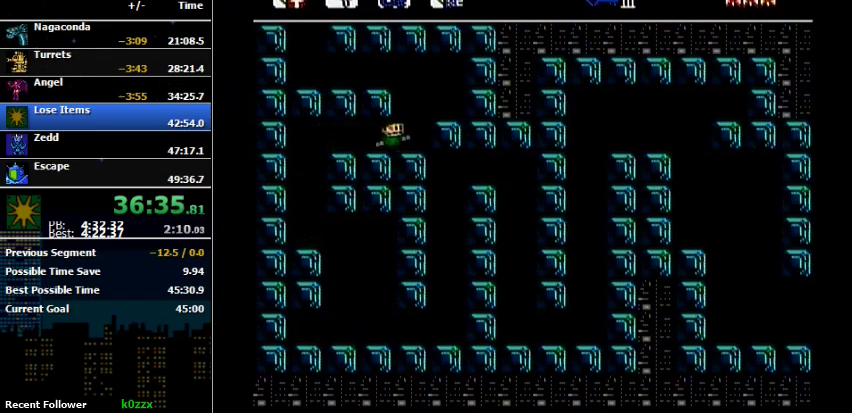
{"buttons": [], "events": [[167, "DPAD_RIGHT", "up"]]}
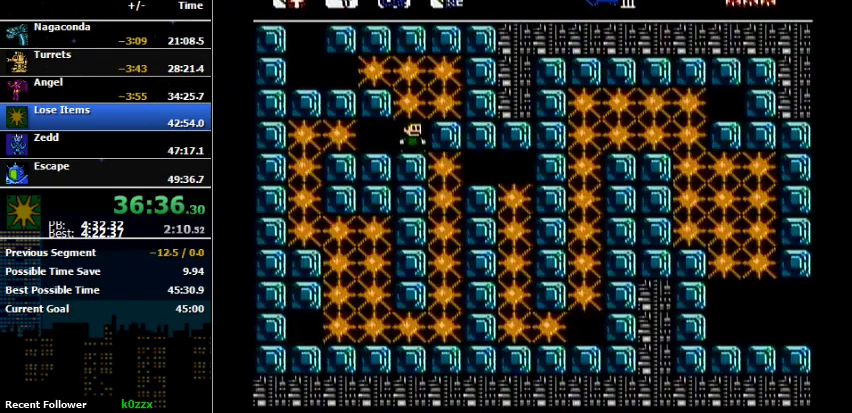
{"buttons": [], "events": []}
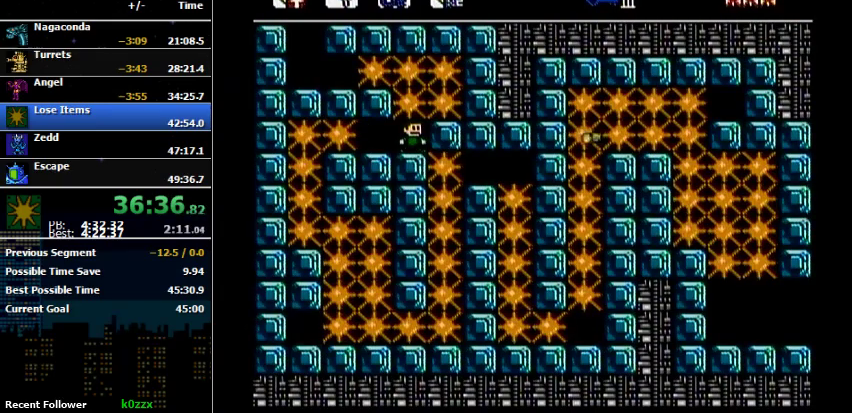
{"buttons": [], "events": [[100, "B", "down"], [167, "B", "up"]]}
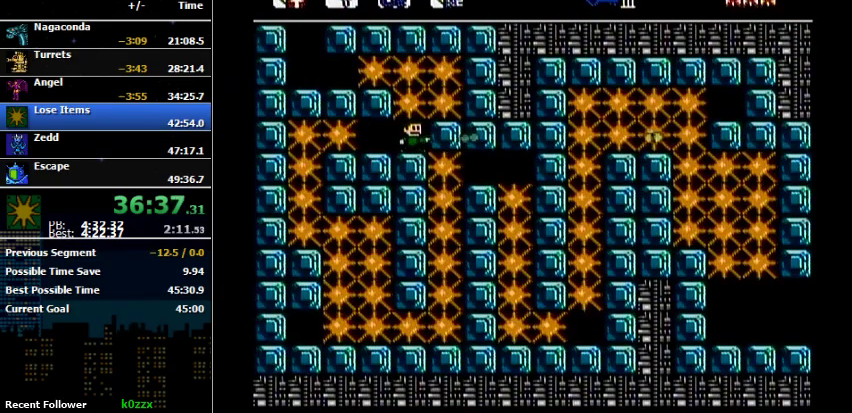
{"buttons": [], "events": []}
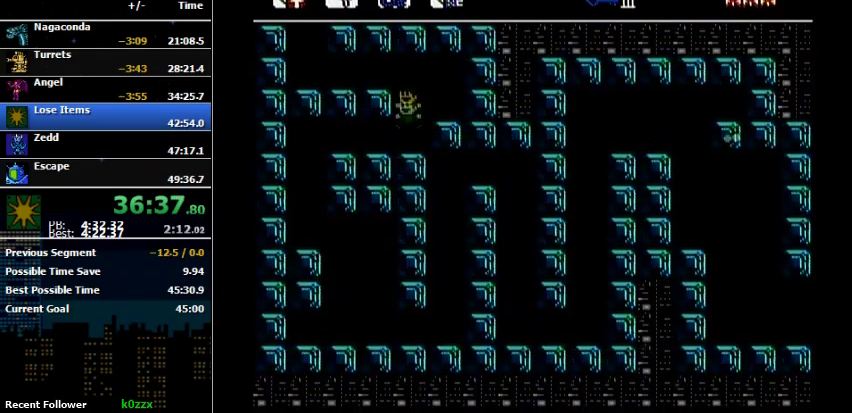
{"buttons": ["DPAD_LEFT"], "events": [[33, "A", "down"], [33, "DPAD_LEFT", "down"], [167, "A", "up"]]}
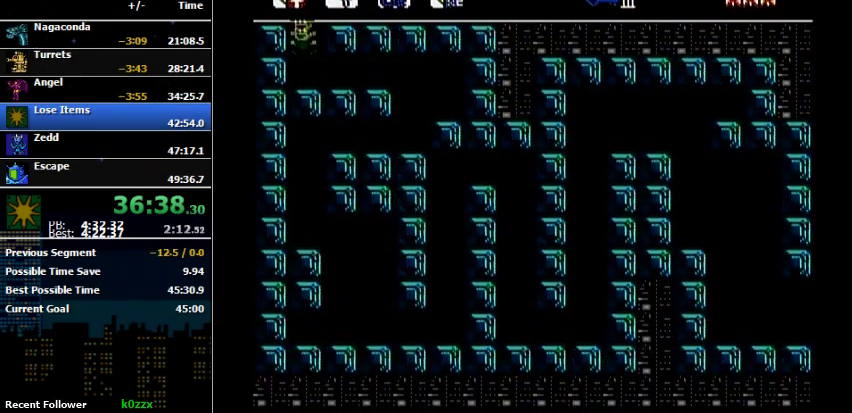
{"buttons": ["DPAD_RIGHT"], "events": [[33, "A", "down"], [33, "DPAD_LEFT", "up"], [267, "A", "up"], [467, "DPAD_RIGHT", "down"]]}
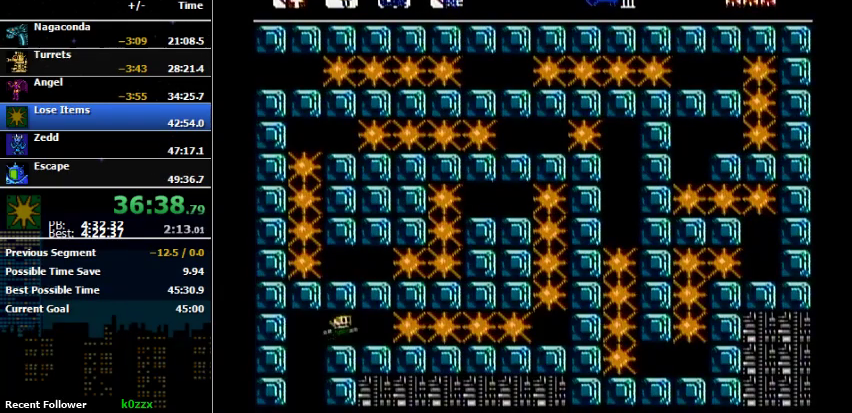
{"buttons": [], "events": [[100, "DPAD_RIGHT", "up"], [233, "DPAD_RIGHT", "down"], [367, "DPAD_RIGHT", "up"]]}
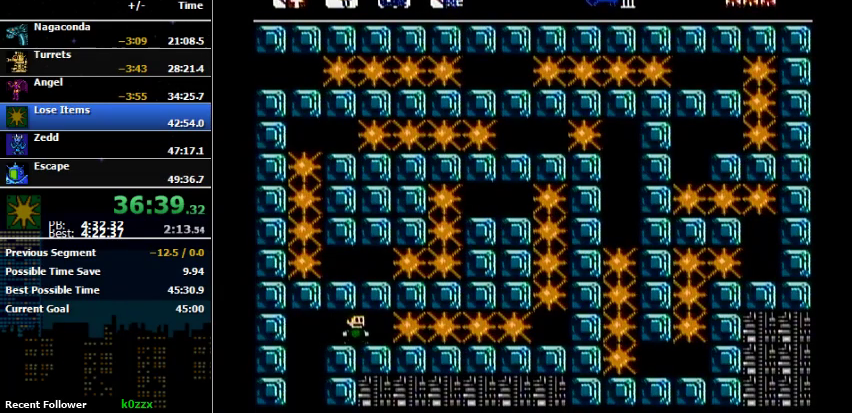
{"buttons": ["DPAD_RIGHT"], "events": [[267, "DPAD_RIGHT", "down"]]}
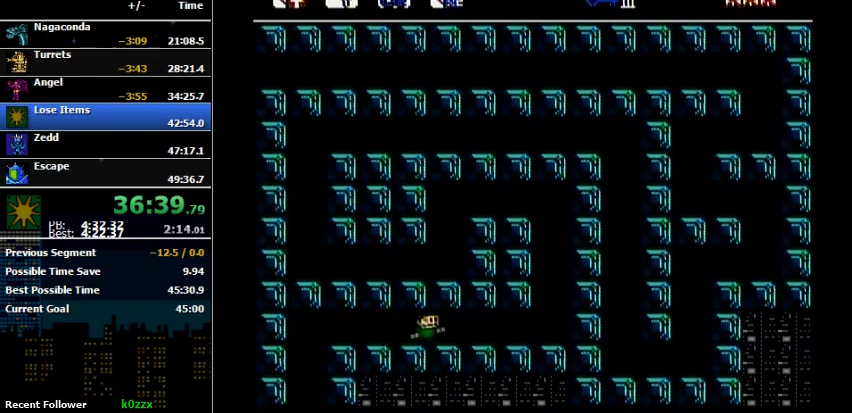
{"buttons": ["DPAD_RIGHT"], "events": []}
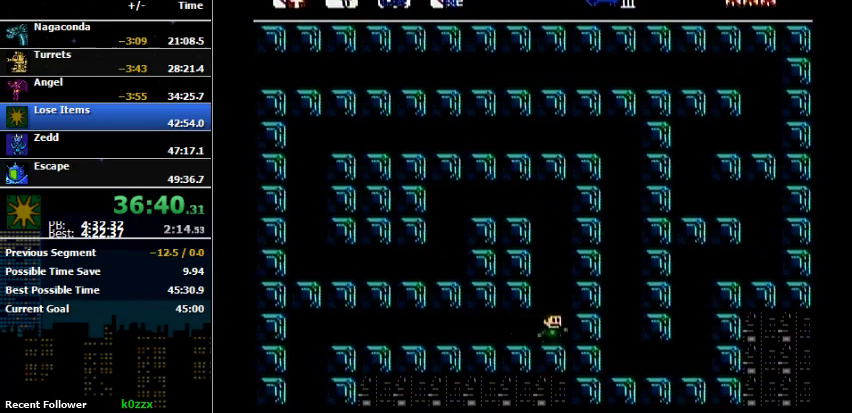
{"buttons": [], "events": [[100, "DPAD_RIGHT", "up"]]}
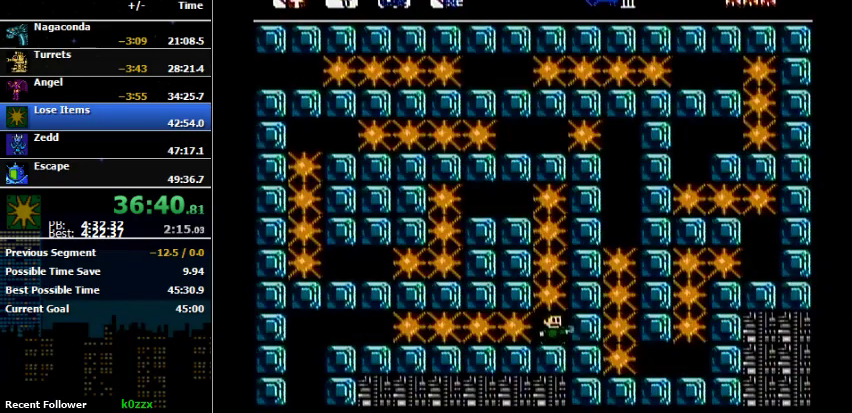
{"buttons": [], "events": [[333, "B", "down"], [467, "B", "up"]]}
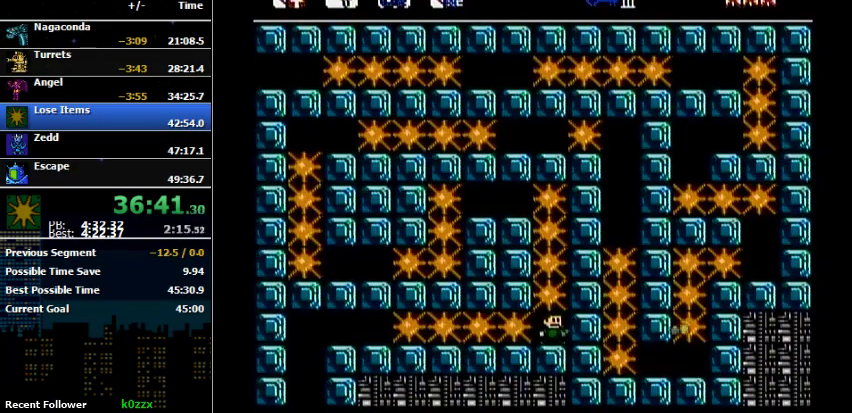
{"buttons": [], "events": []}
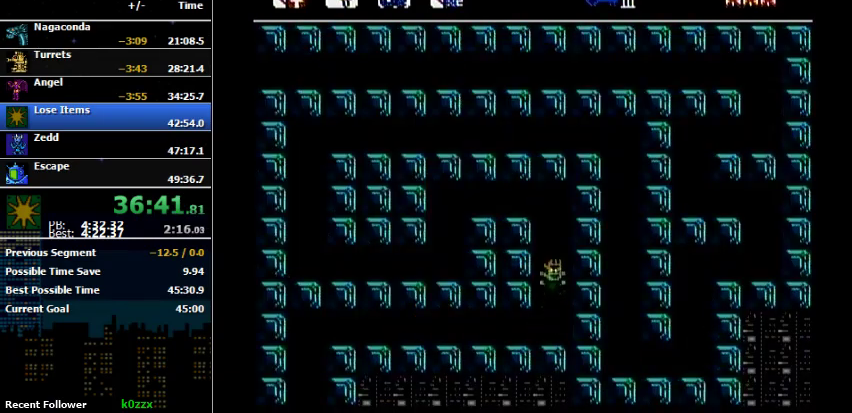
{"buttons": [], "events": [[33, "A", "down"], [133, "A", "up"], [167, "DPAD_LEFT", "down"], [233, "A", "down"], [367, "A", "up"], [467, "DPAD_LEFT", "up"]]}
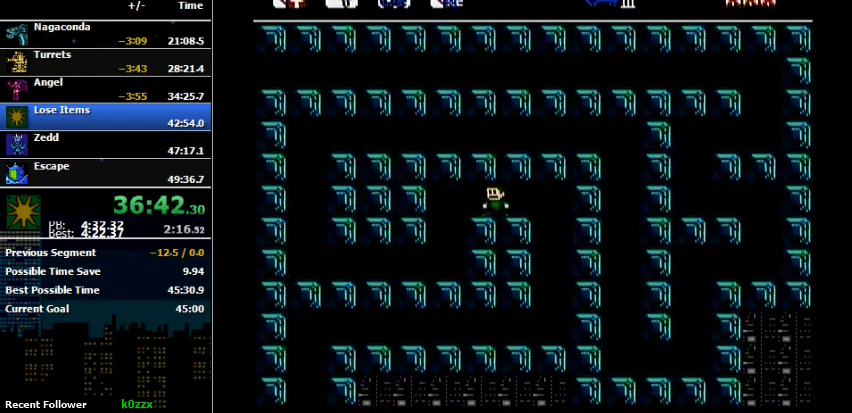
{"buttons": [], "events": []}
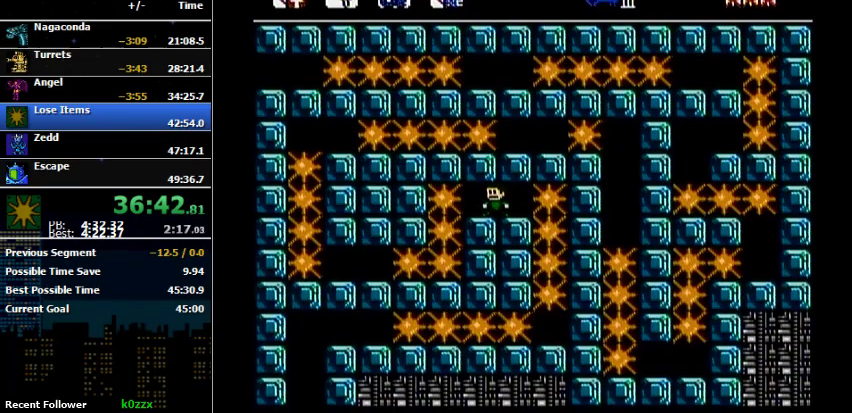
{"buttons": [], "events": [[133, "B", "down"], [267, "B", "up"], [400, "B", "down"], [500, "B", "up"]]}
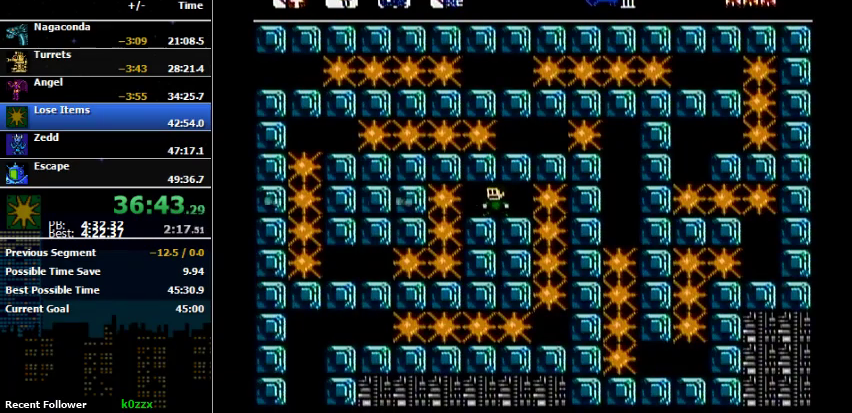
{"buttons": ["DPAD_LEFT"], "events": [[133, "B", "down"], [267, "B", "up"], [500, "DPAD_LEFT", "down"]]}
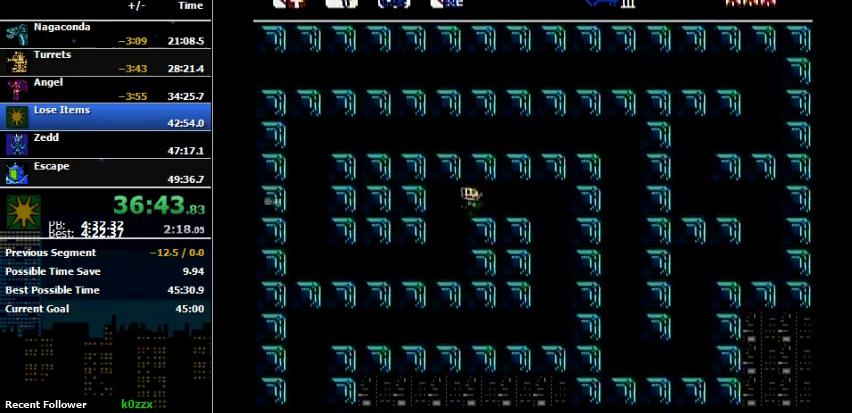
{"buttons": ["DPAD_LEFT"], "events": []}